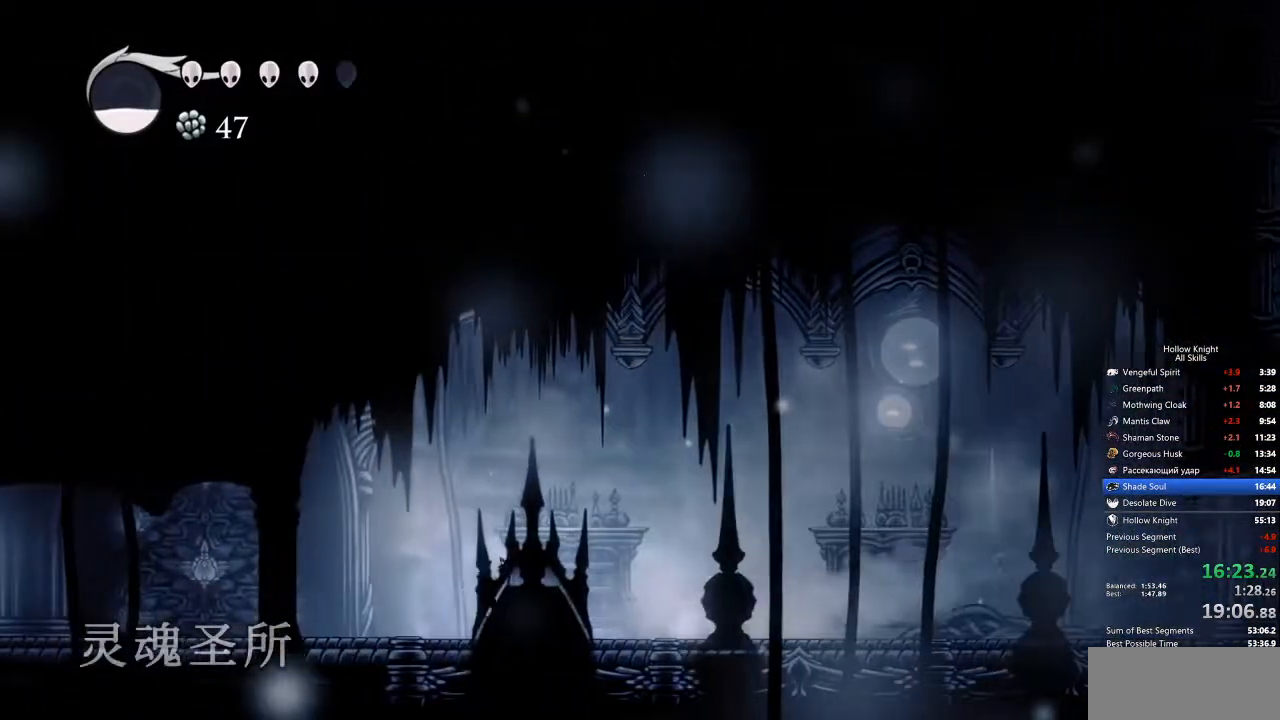
Gameplay with keyboard; each line is a JSON object with the keys held at the frame after it. "events" lists presses ("down") and releases ("up") of "cdash", "dash", "dnail", "down", "heal", "inv", "jump", "left", "nail", "right", "spell" and "up" between this image and that frame as [ms after this image, input, new state], when the widget could be followed in between. No other keys are recorded. Mouse input is not recorded. Key names are as the overlay labels them; some are game actions (e.g. jump) rather than physical keys.
{"keys": ["left"], "events": [[267, "dash", "down"], [334, "dash", "up"]]}
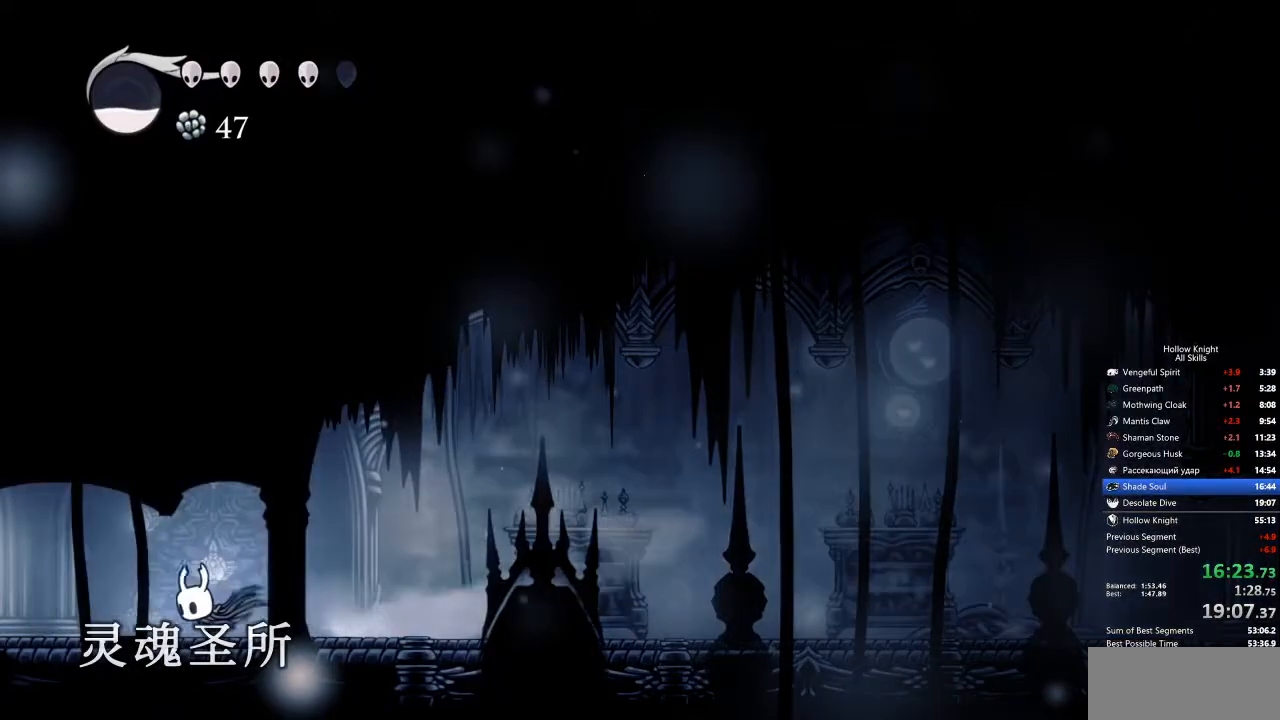
{"keys": ["dash", "left"], "events": [[435, "dash", "down"]]}
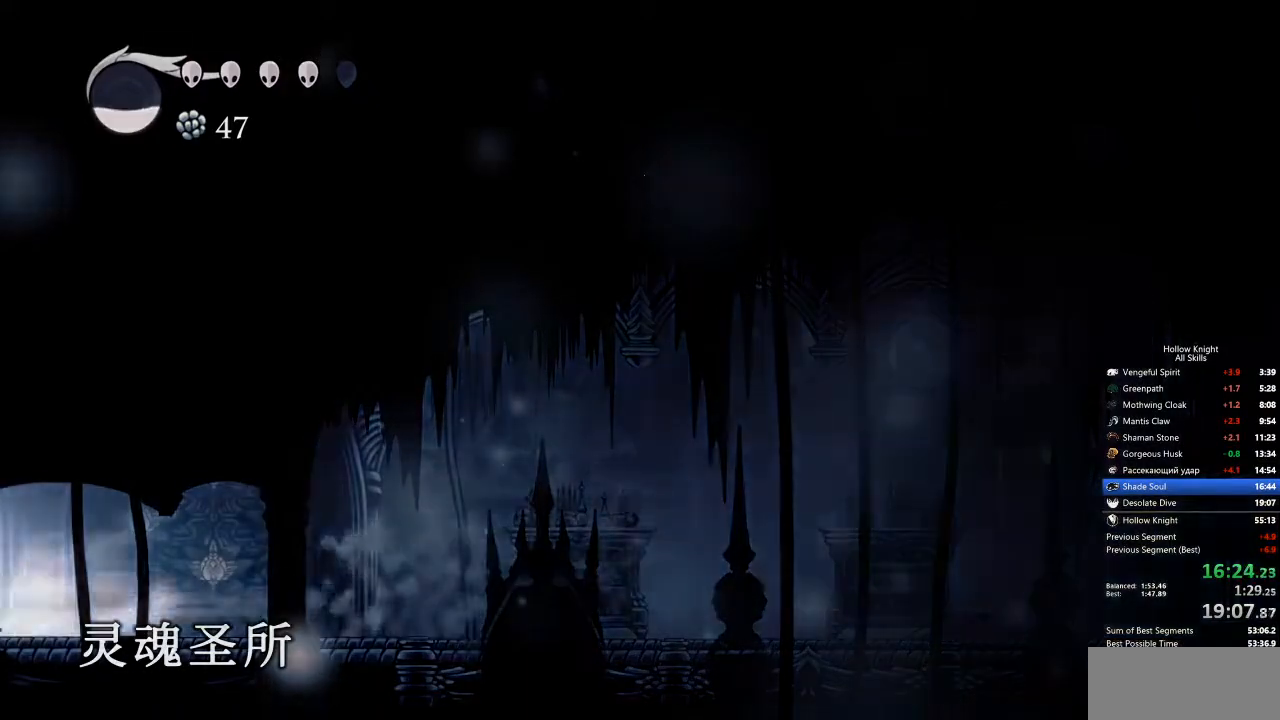
{"keys": ["left"], "events": [[34, "dash", "up"]]}
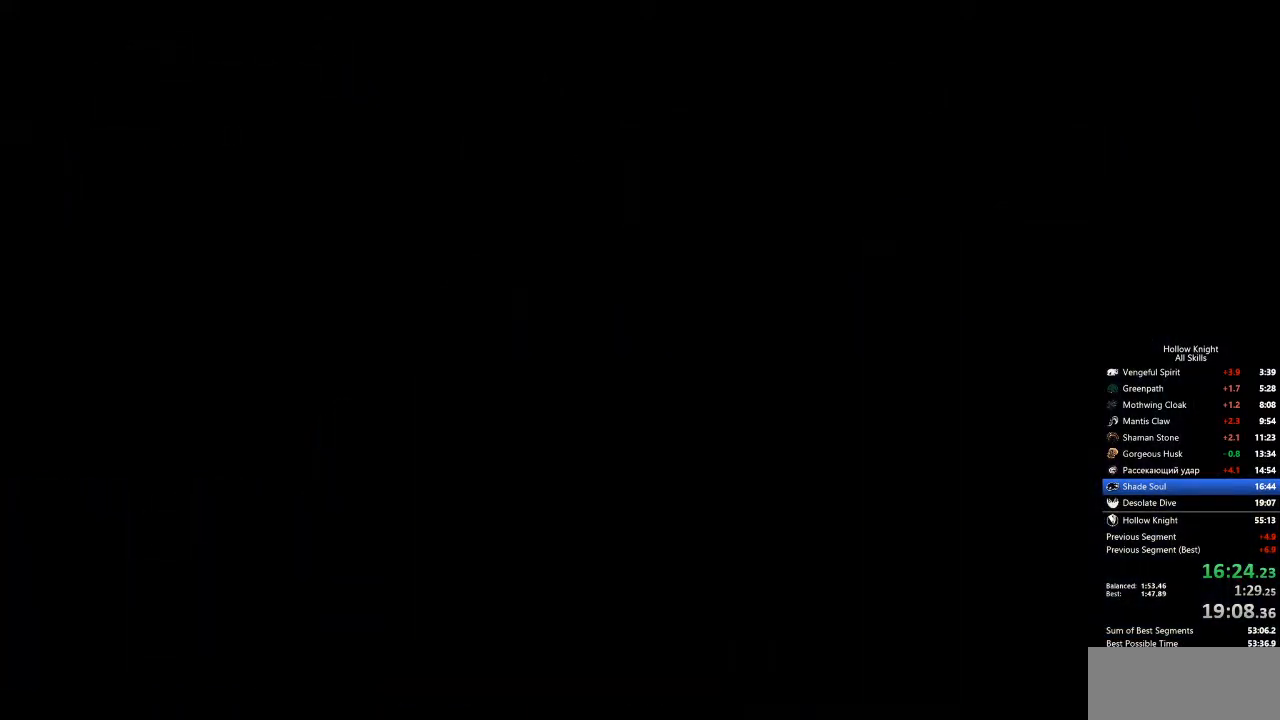
{"keys": ["left"], "events": []}
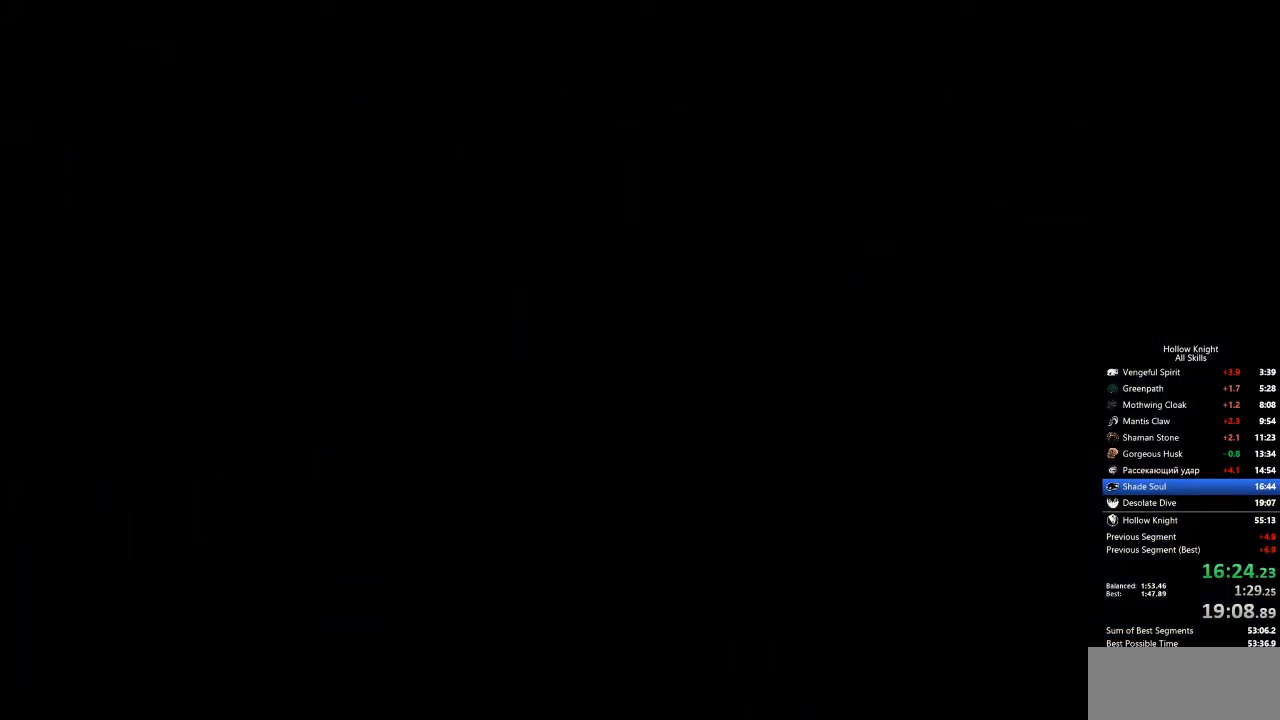
{"keys": ["left"], "events": []}
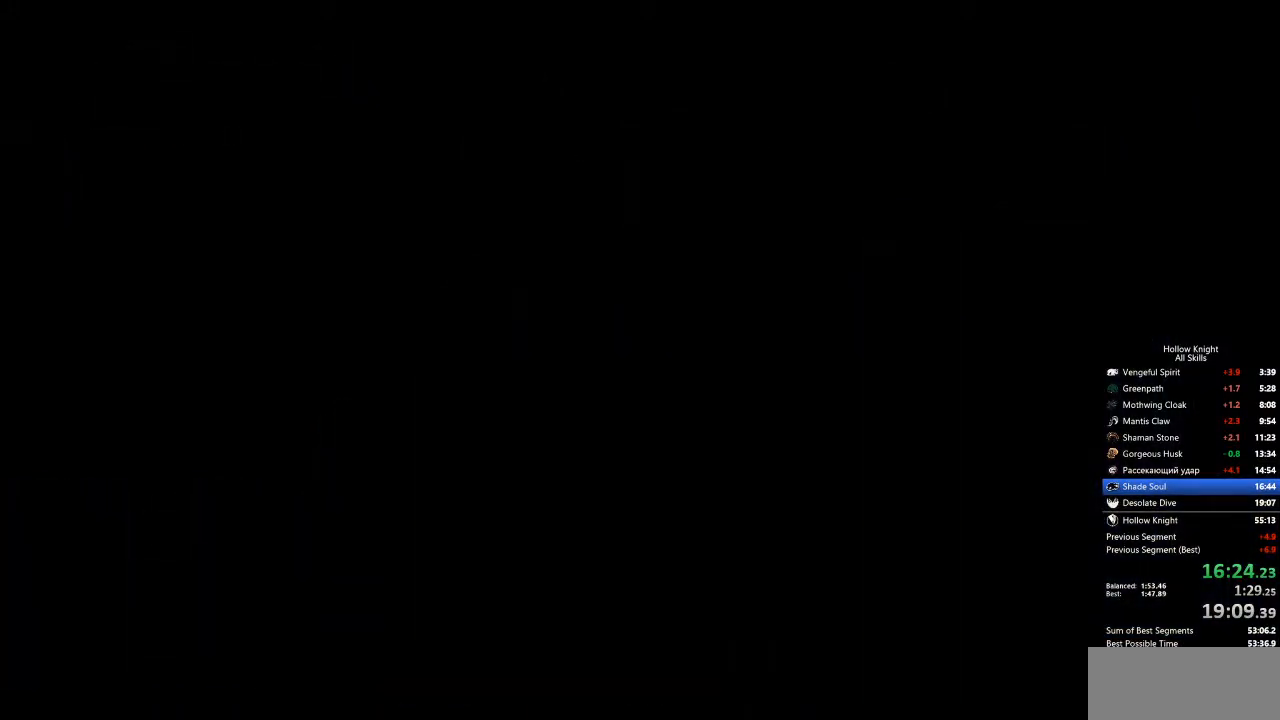
{"keys": ["left"], "events": []}
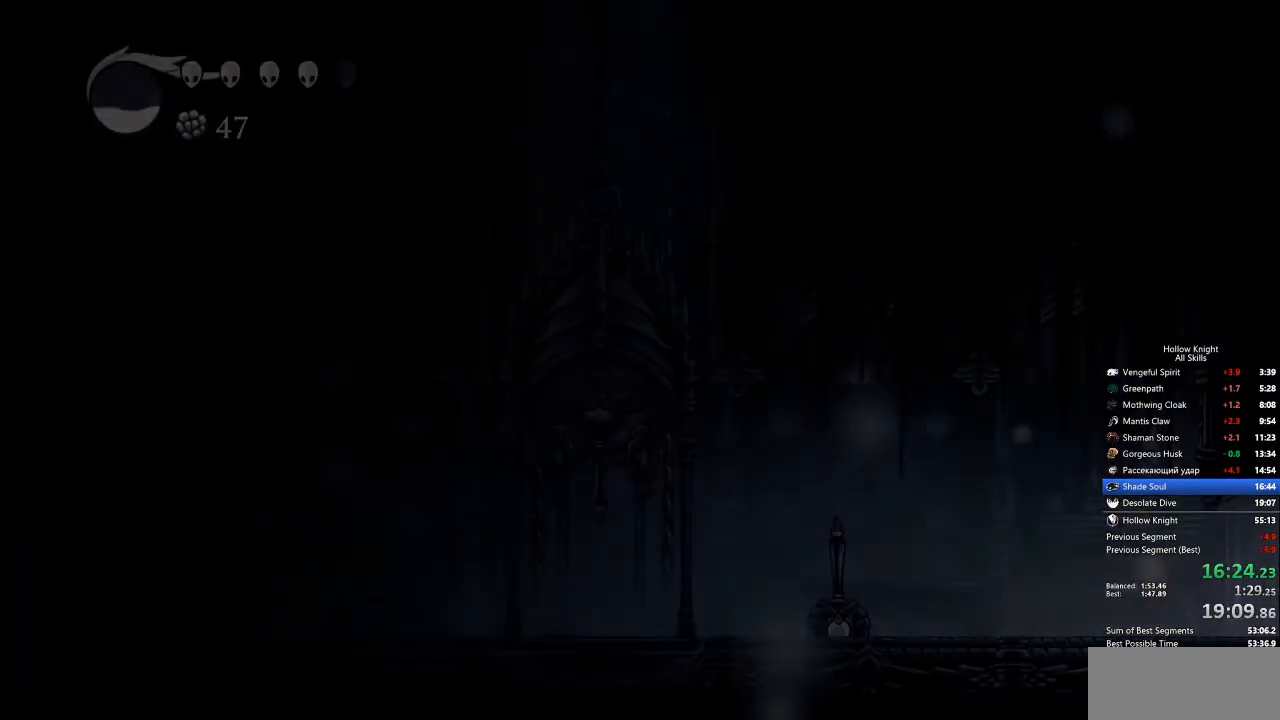
{"keys": ["left"], "events": []}
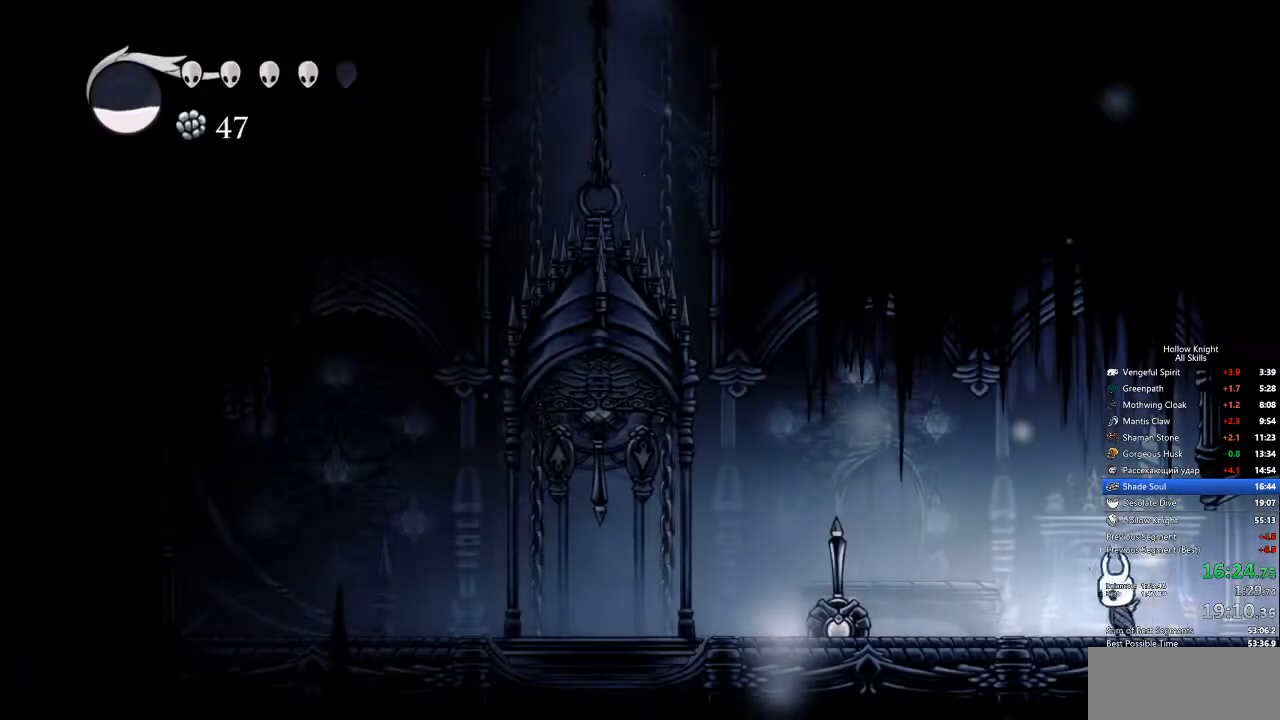
{"keys": ["jump", "left"], "events": [[17, "dash", "down"], [201, "dash", "up"], [385, "jump", "down"]]}
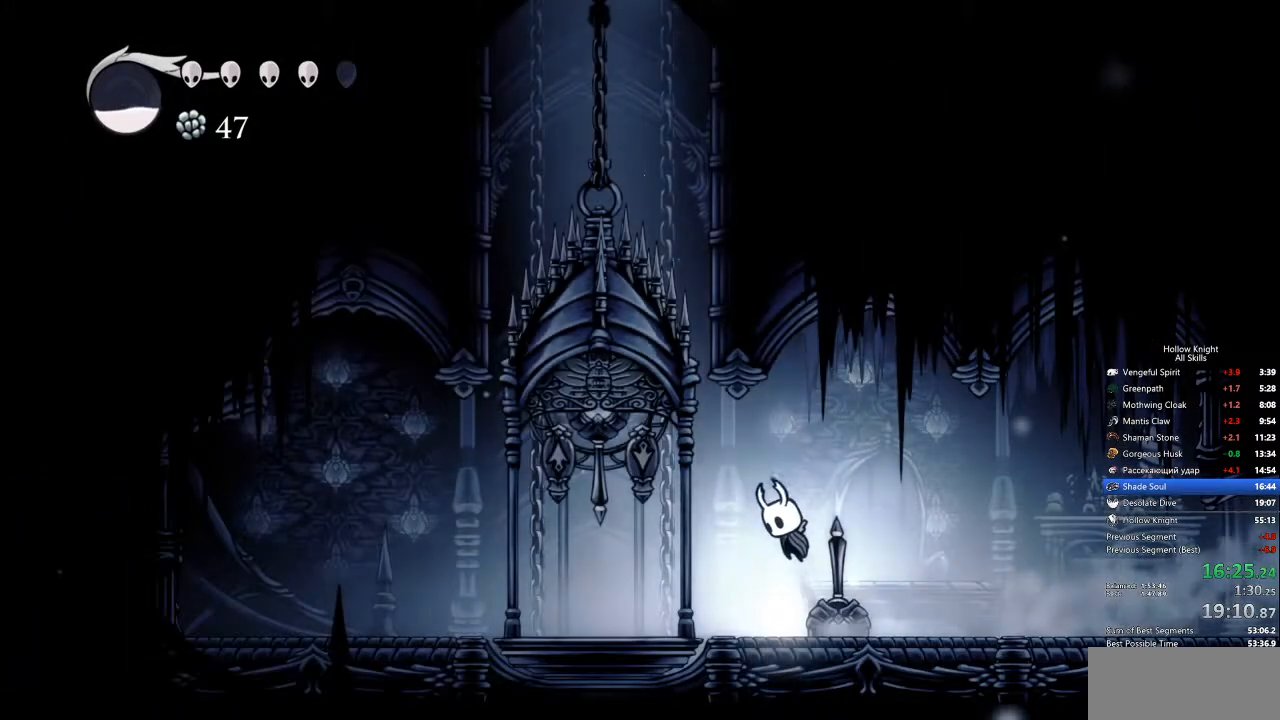
{"keys": ["left", "nail"], "events": [[83, "nail", "down"], [116, "jump", "up"]]}
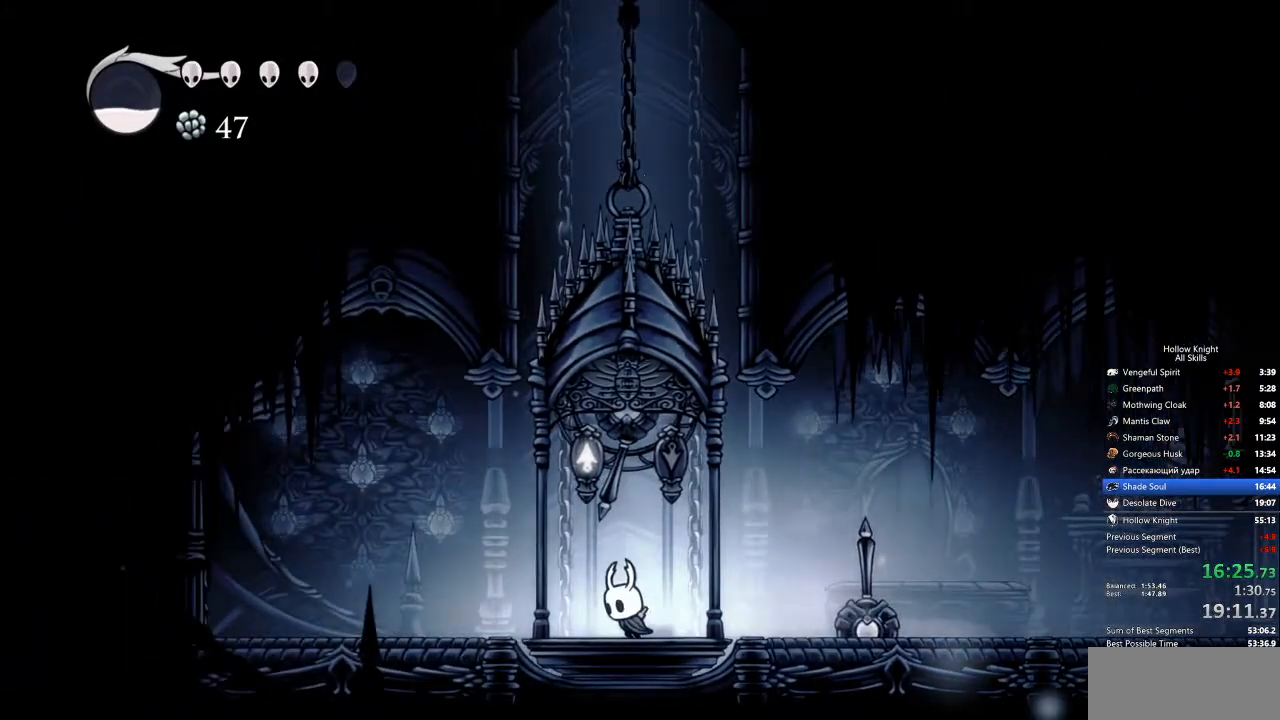
{"keys": ["nail"], "events": [[50, "left", "up"], [50, "right", "down"], [133, "right", "up"]]}
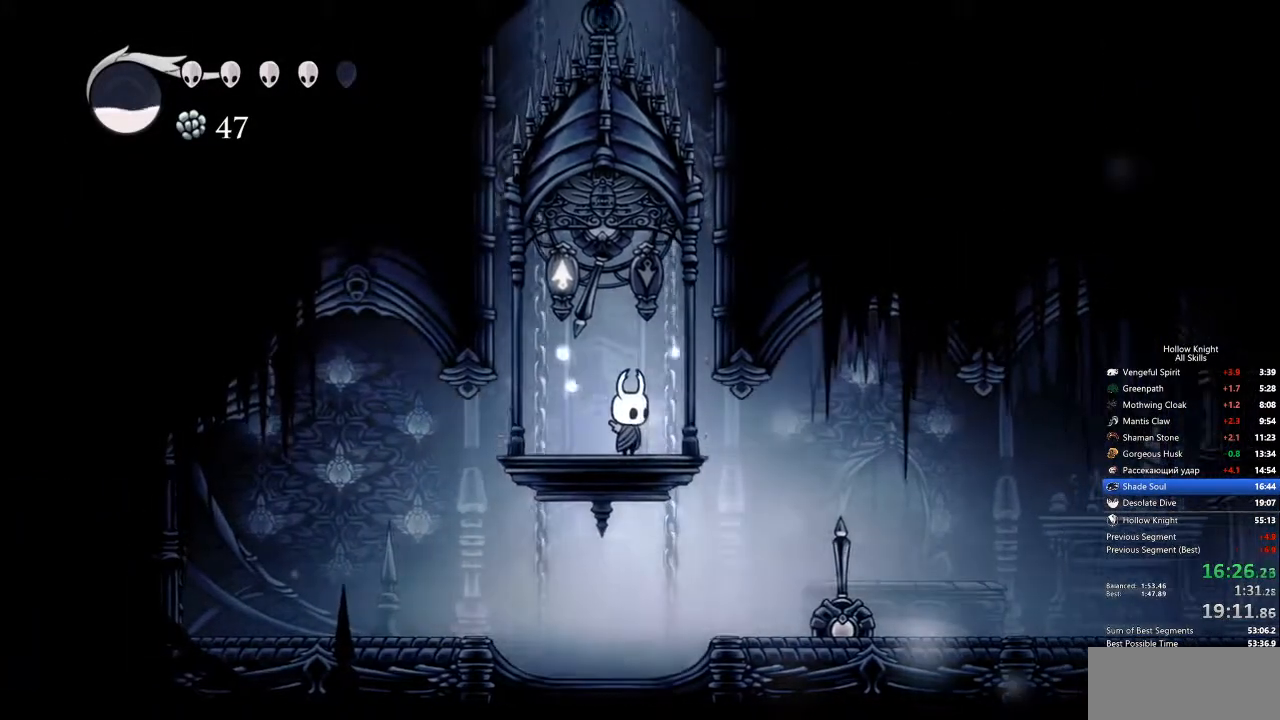
{"keys": ["jump", "nail", "right"], "events": [[250, "jump", "down"], [250, "right", "down"]]}
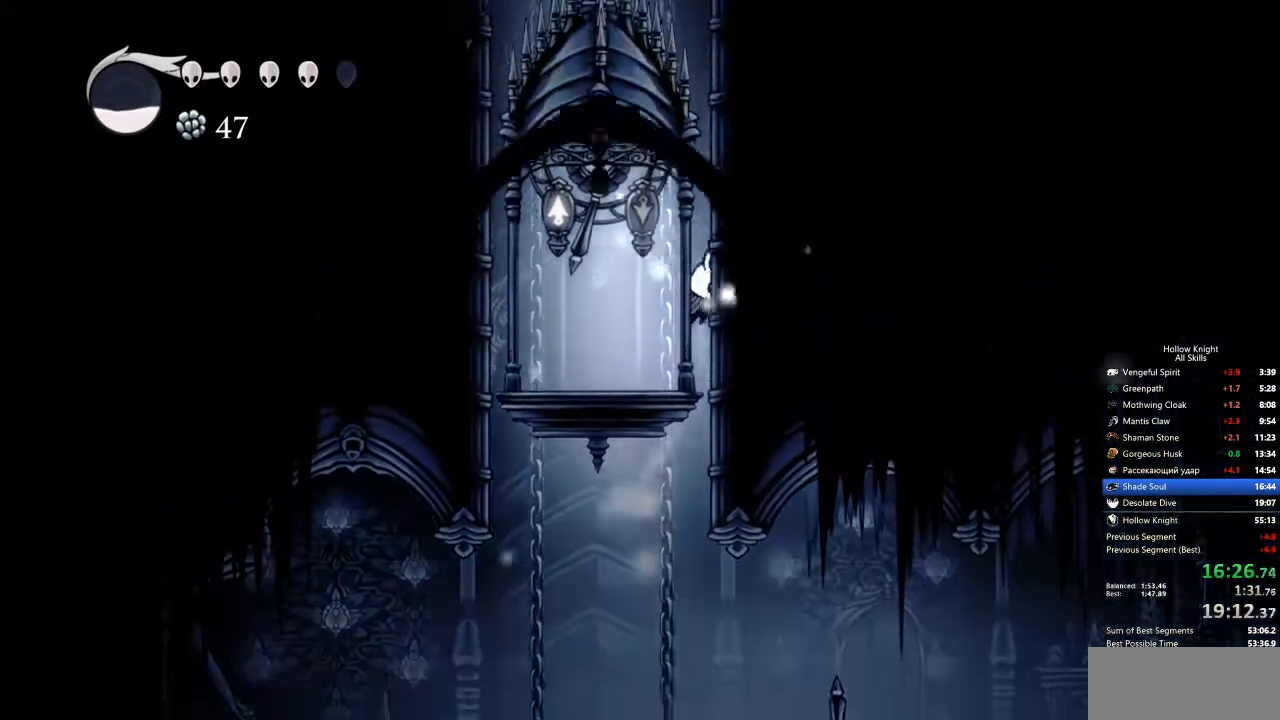
{"keys": ["jump", "nail", "right"], "events": [[33, "jump", "up"], [83, "jump", "down"], [401, "jump", "up"], [451, "jump", "down"]]}
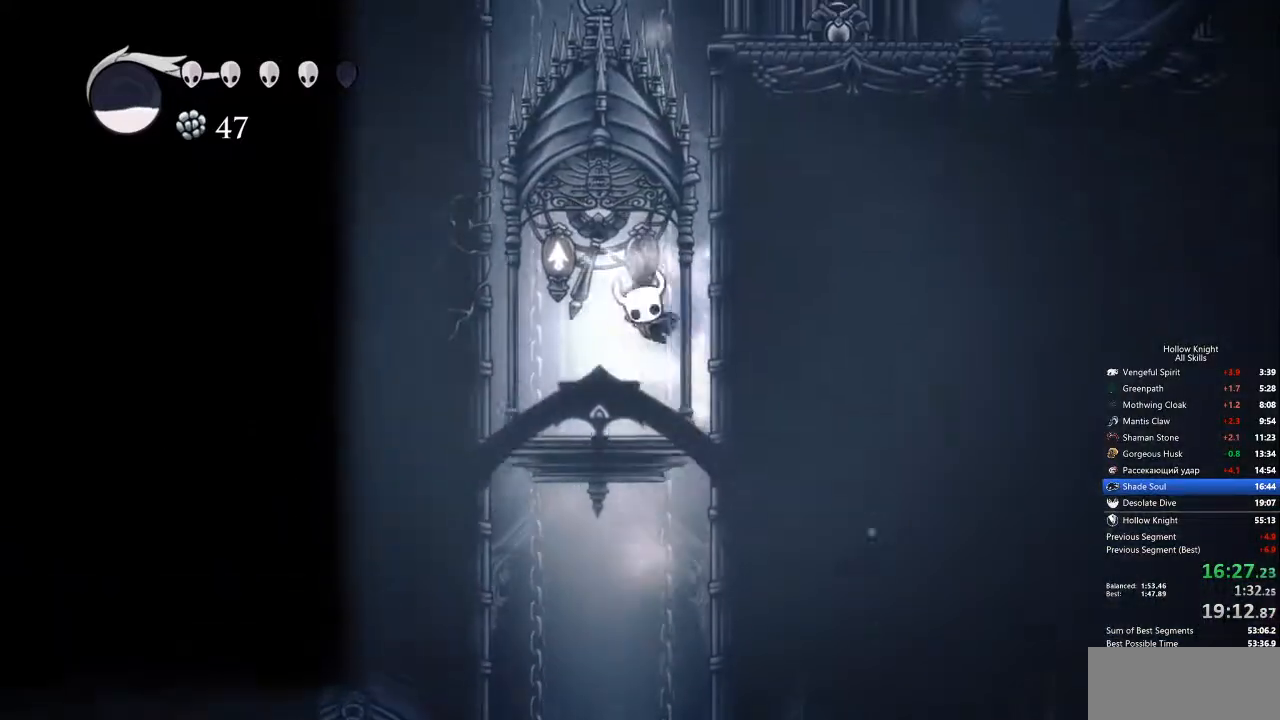
{"keys": ["jump", "nail", "right"], "events": [[284, "jump", "up"], [317, "jump", "down"]]}
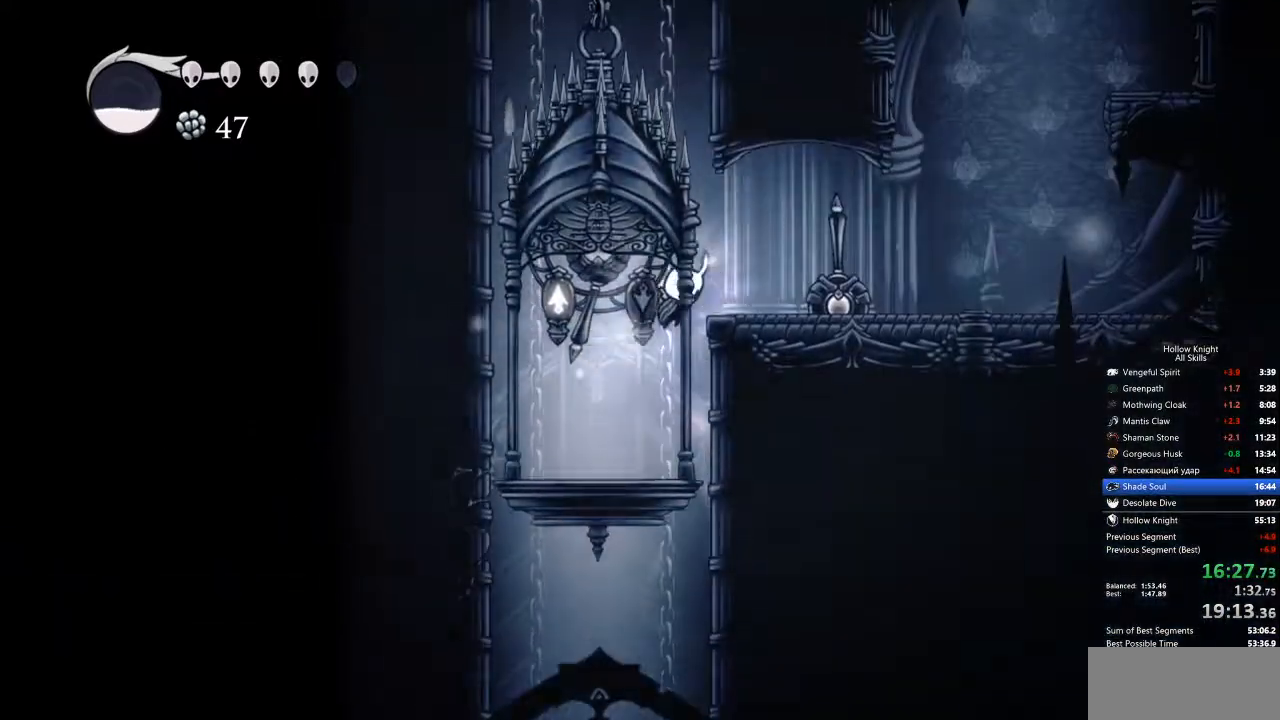
{"keys": ["jump", "nail", "right"], "events": [[67, "dash", "down"], [167, "jump", "up"], [201, "dash", "up"], [485, "jump", "down"]]}
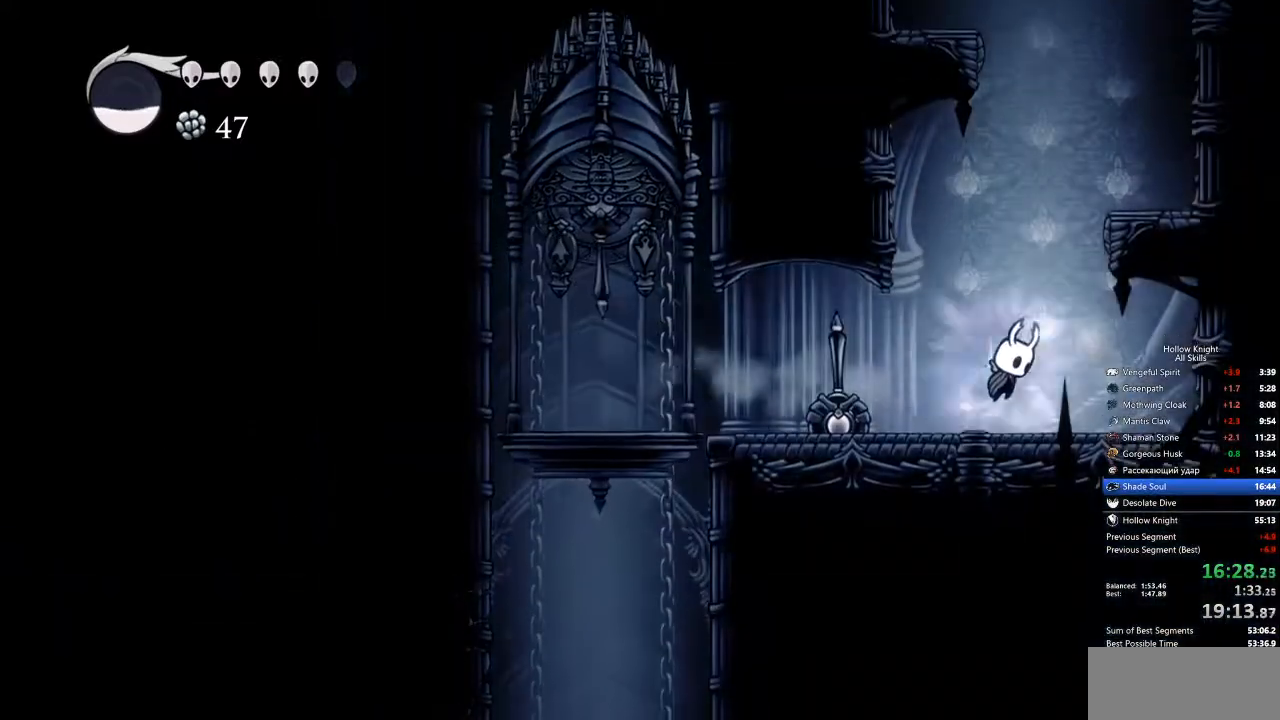
{"keys": ["jump", "left", "nail"], "events": [[284, "jump", "up"], [334, "jump", "down"], [334, "left", "down"], [401, "right", "up"]]}
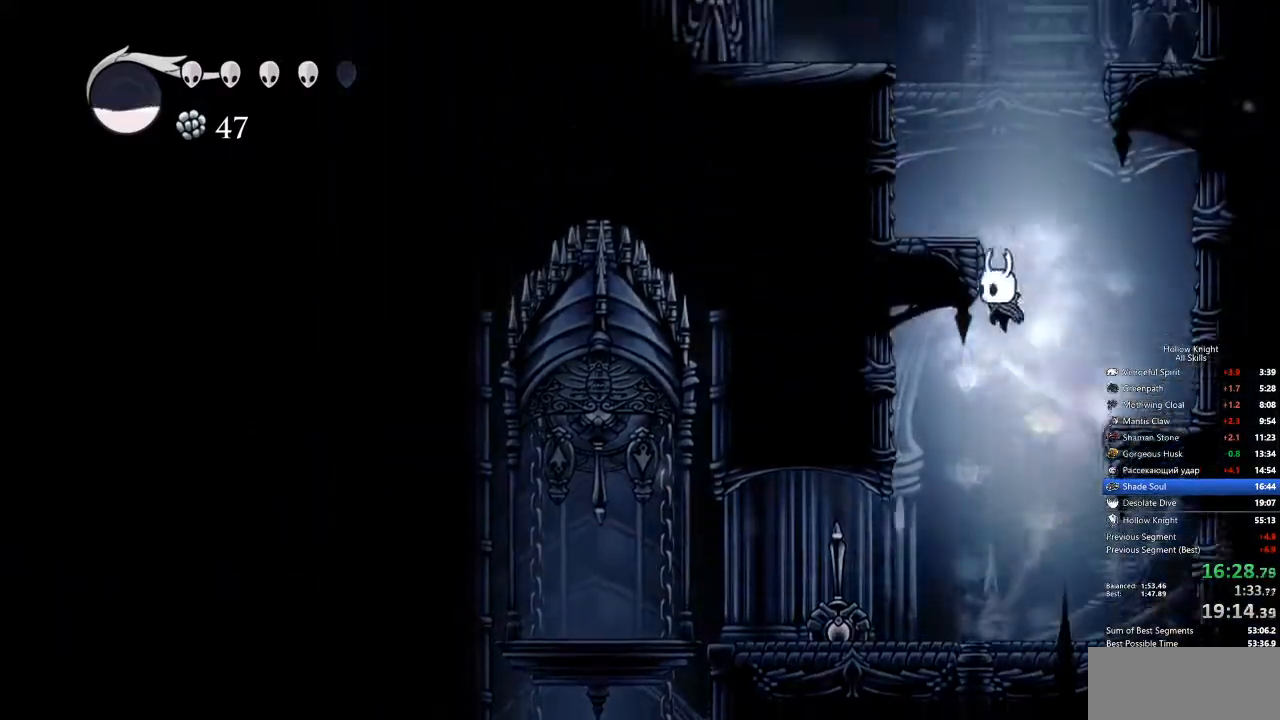
{"keys": ["jump", "left", "nail", "right"], "events": [[134, "jump", "up"], [184, "jump", "down"], [218, "left", "up"], [218, "right", "down"], [451, "jump", "up"], [502, "jump", "down"], [502, "left", "down"]]}
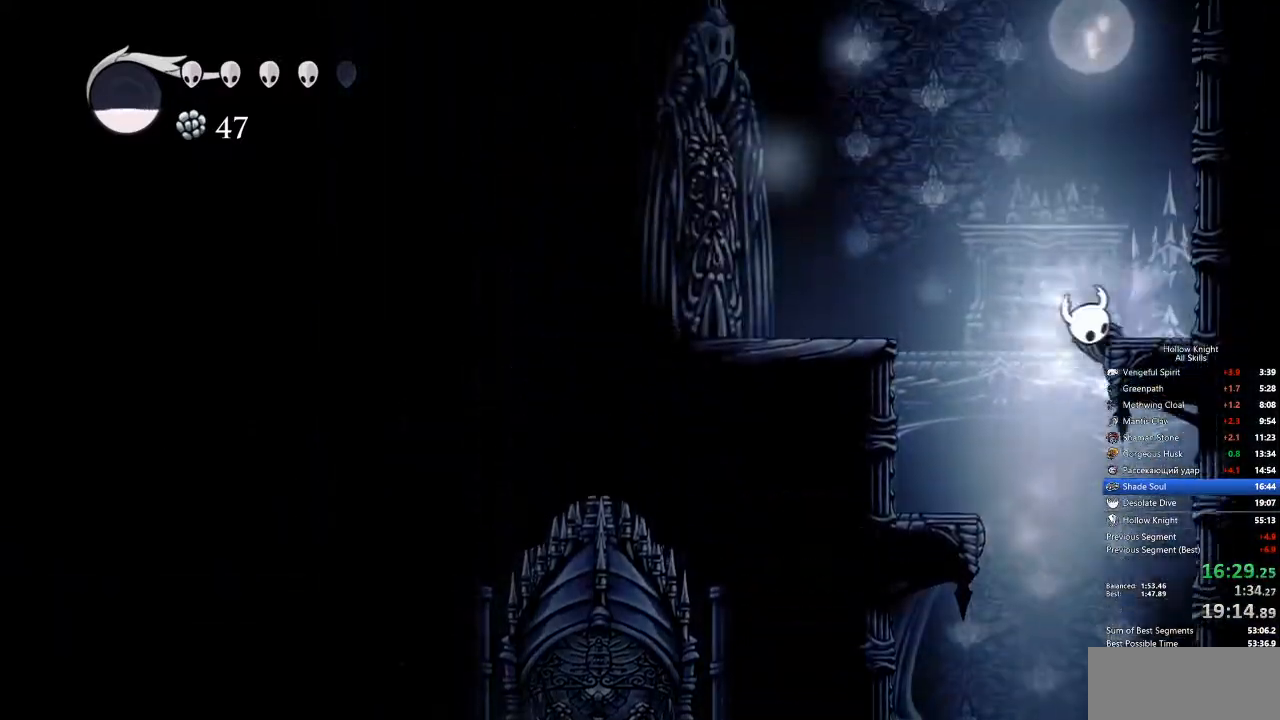
{"keys": ["dash", "left", "nail"], "events": [[50, "right", "up"], [367, "dash", "down"], [417, "jump", "up"]]}
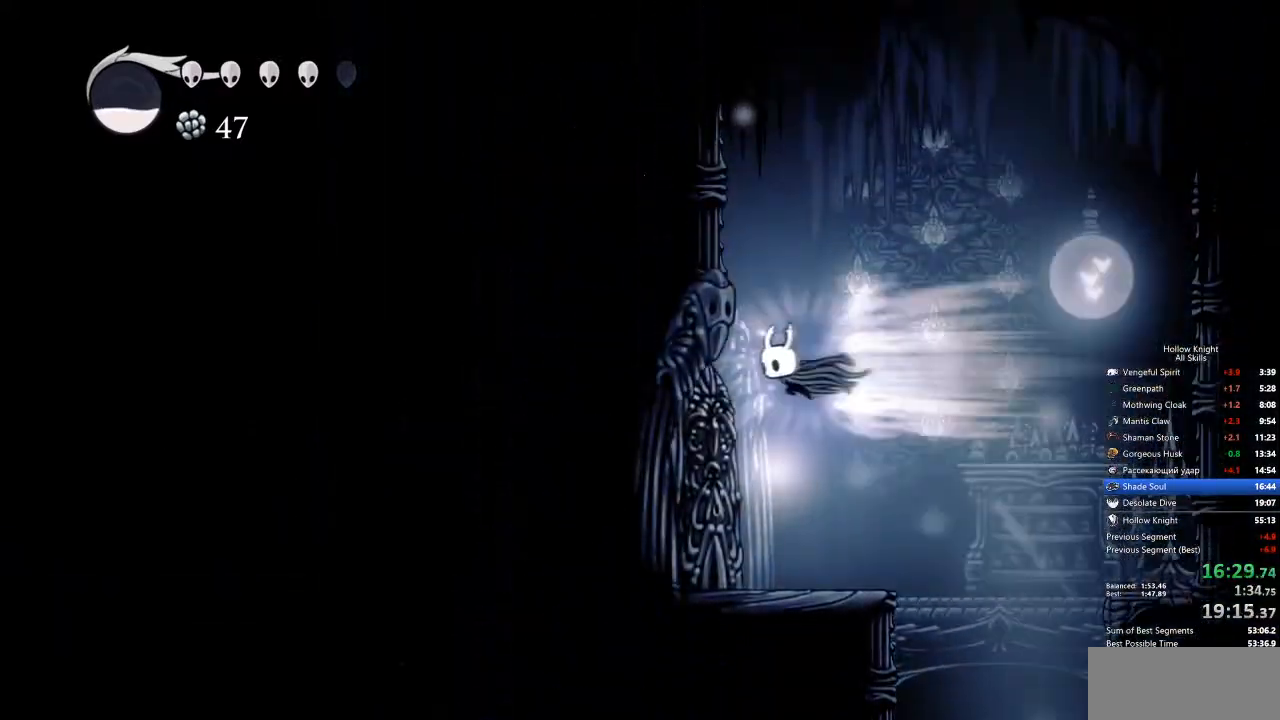
{"keys": ["jump", "left", "nail"], "events": [[150, "dash", "up"], [200, "jump", "down"], [434, "jump", "up"], [484, "jump", "down"]]}
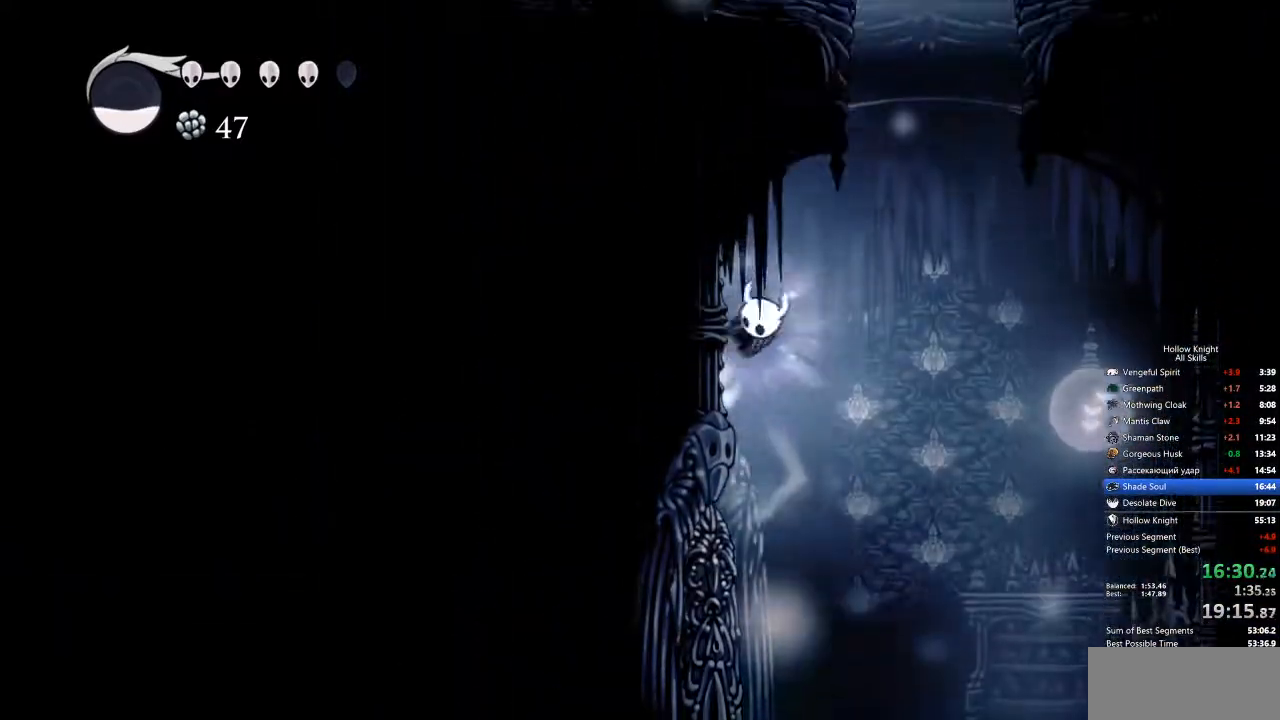
{"keys": ["jump", "left", "nail"], "events": [[33, "right", "down"], [67, "left", "up"], [267, "left", "down"], [351, "right", "up"], [401, "jump", "up"], [451, "jump", "down"]]}
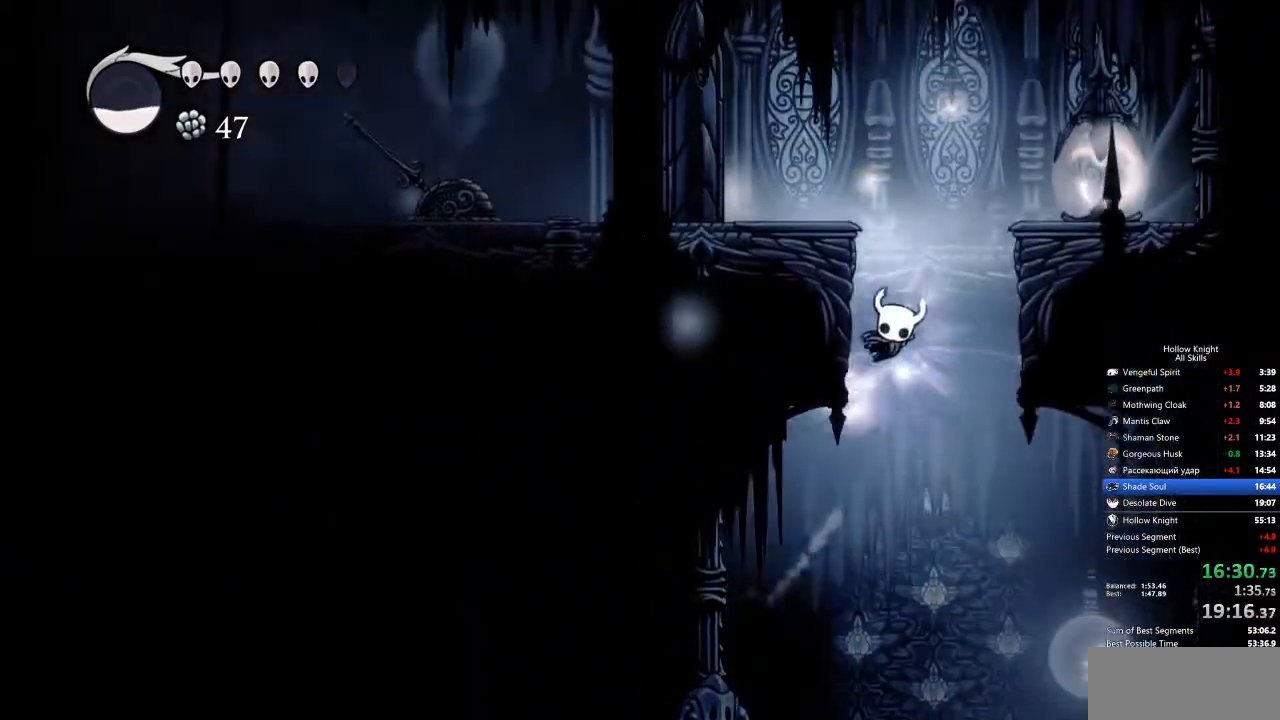
{"keys": ["dash", "left", "nail"], "events": [[284, "jump", "up"], [384, "dash", "down"]]}
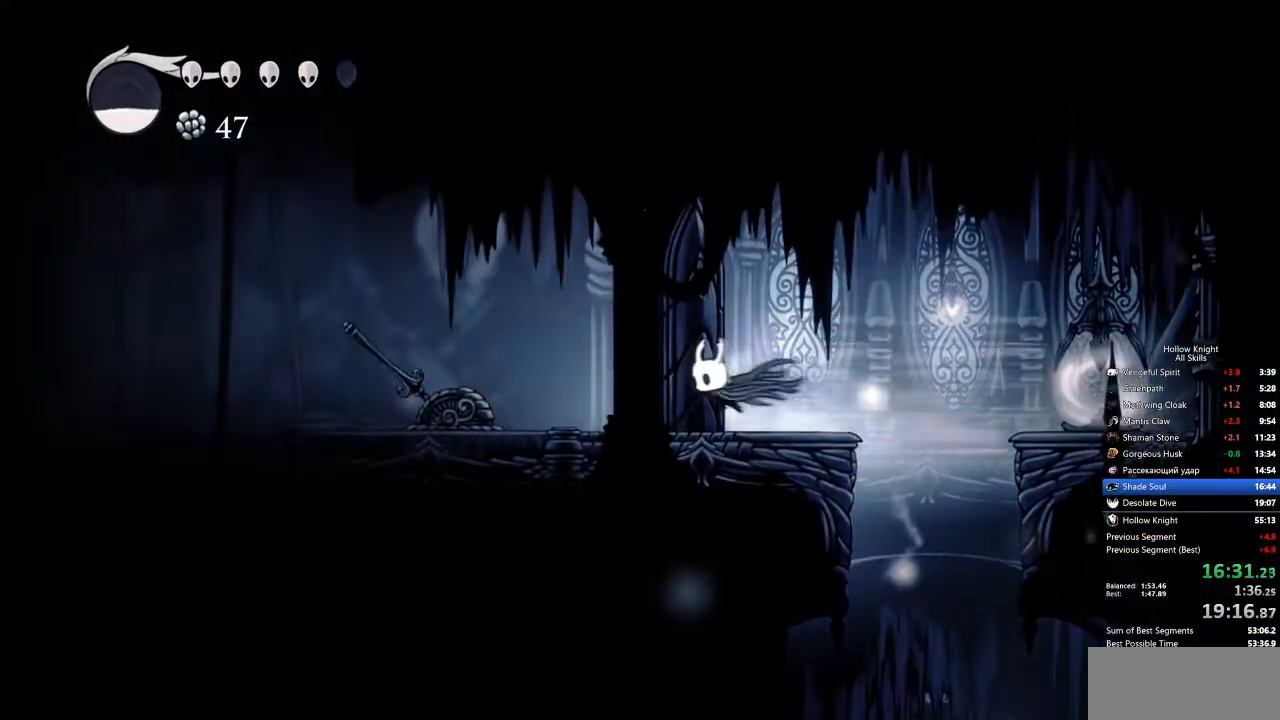
{"keys": ["right"], "events": [[17, "dash", "up"], [17, "nail", "up"], [67, "left", "up"], [201, "right", "down"]]}
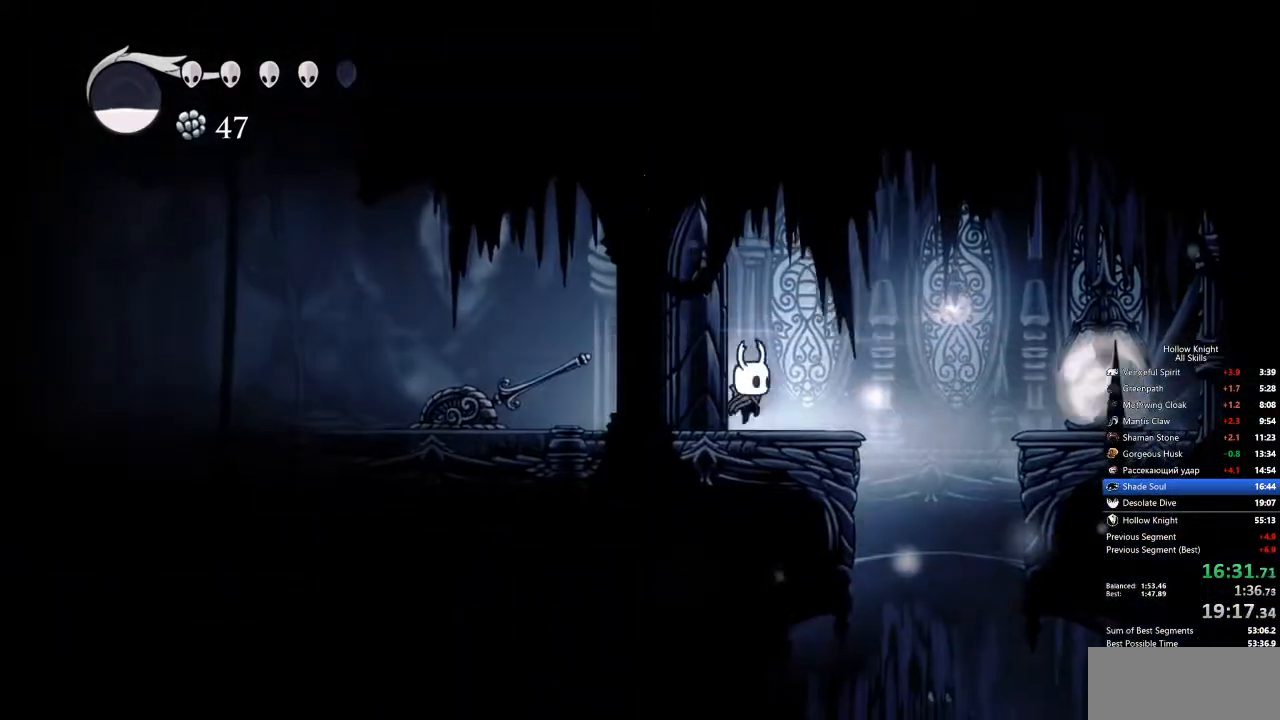
{"keys": ["right"], "events": [[283, "jump", "down"], [467, "jump", "up"]]}
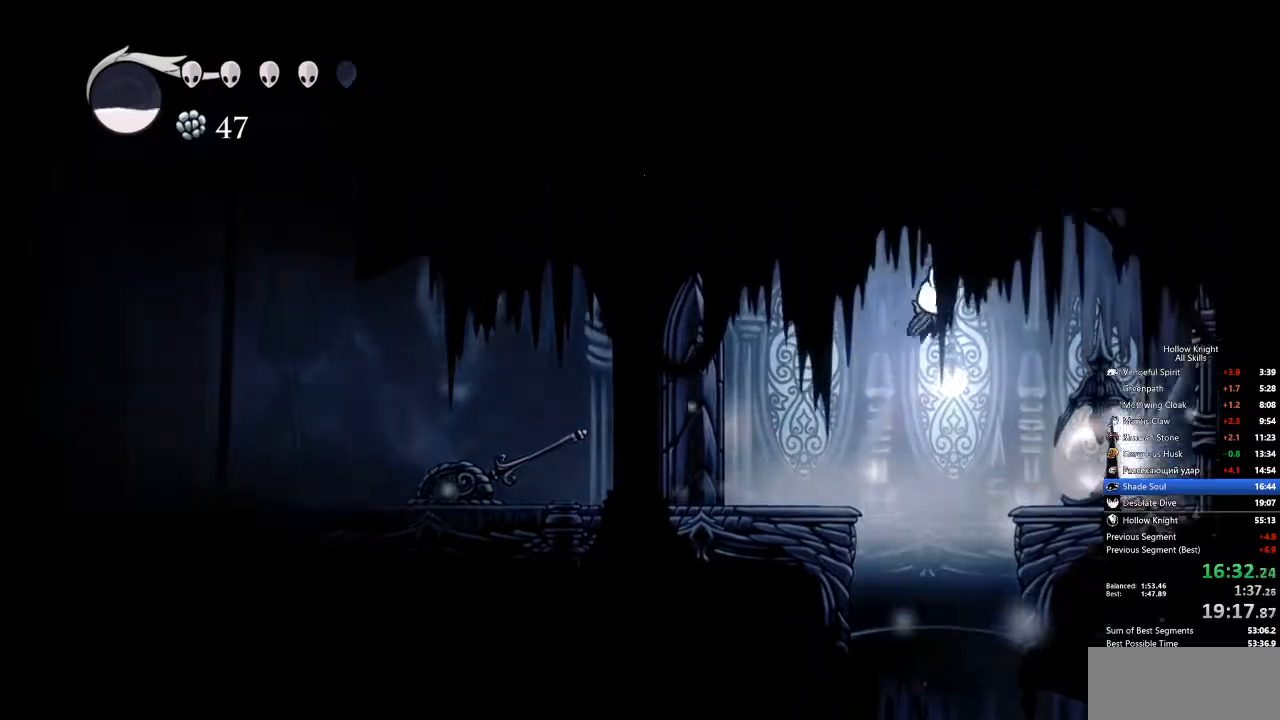
{"keys": ["left"], "events": [[150, "left", "down"], [250, "nail", "down"], [250, "right", "up"], [300, "dash", "down"], [434, "dash", "up"], [434, "nail", "up"]]}
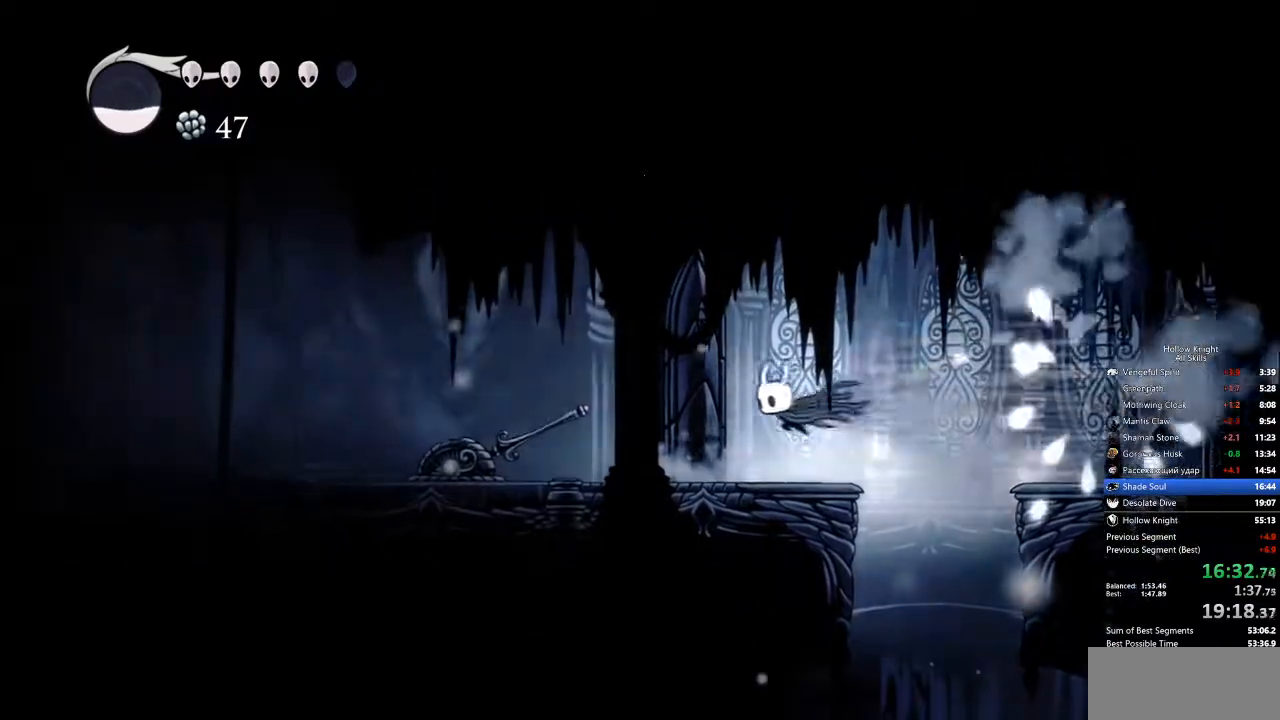
{"keys": ["jump"], "events": [[83, "left", "up"], [501, "jump", "down"]]}
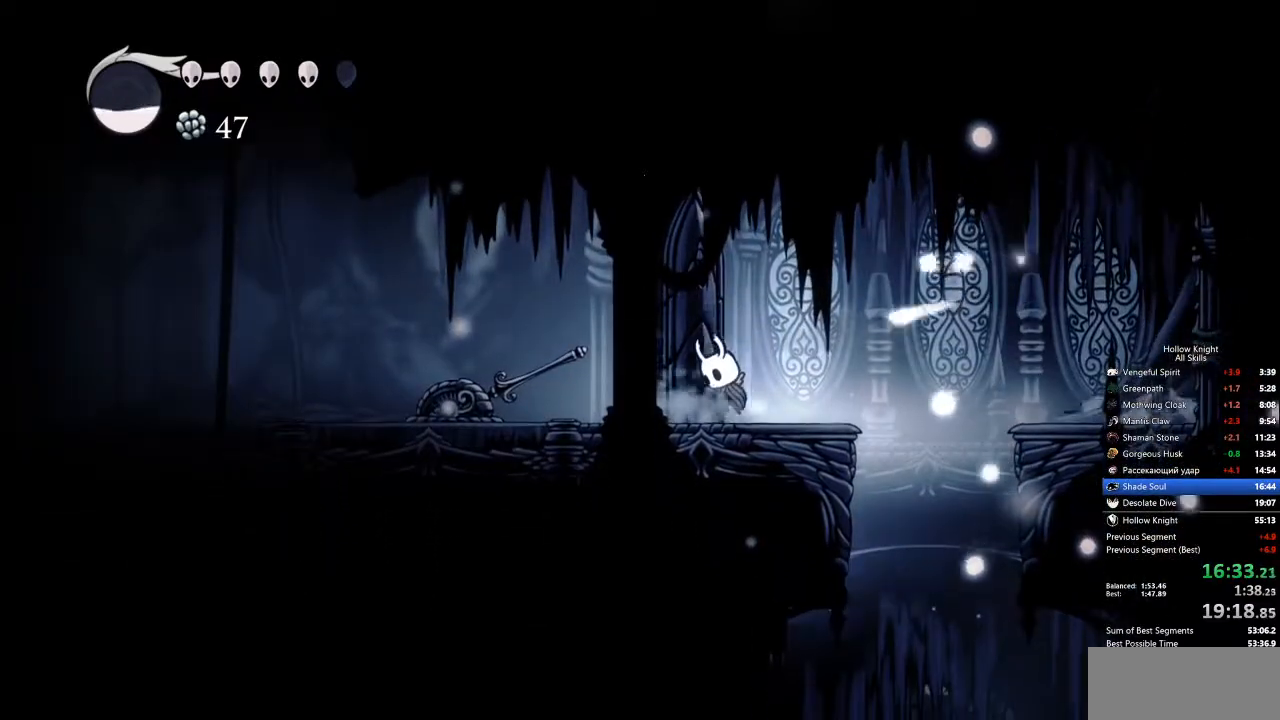
{"keys": ["left"], "events": [[83, "left", "down"], [284, "dash", "down"], [284, "jump", "up"], [334, "dash", "up"]]}
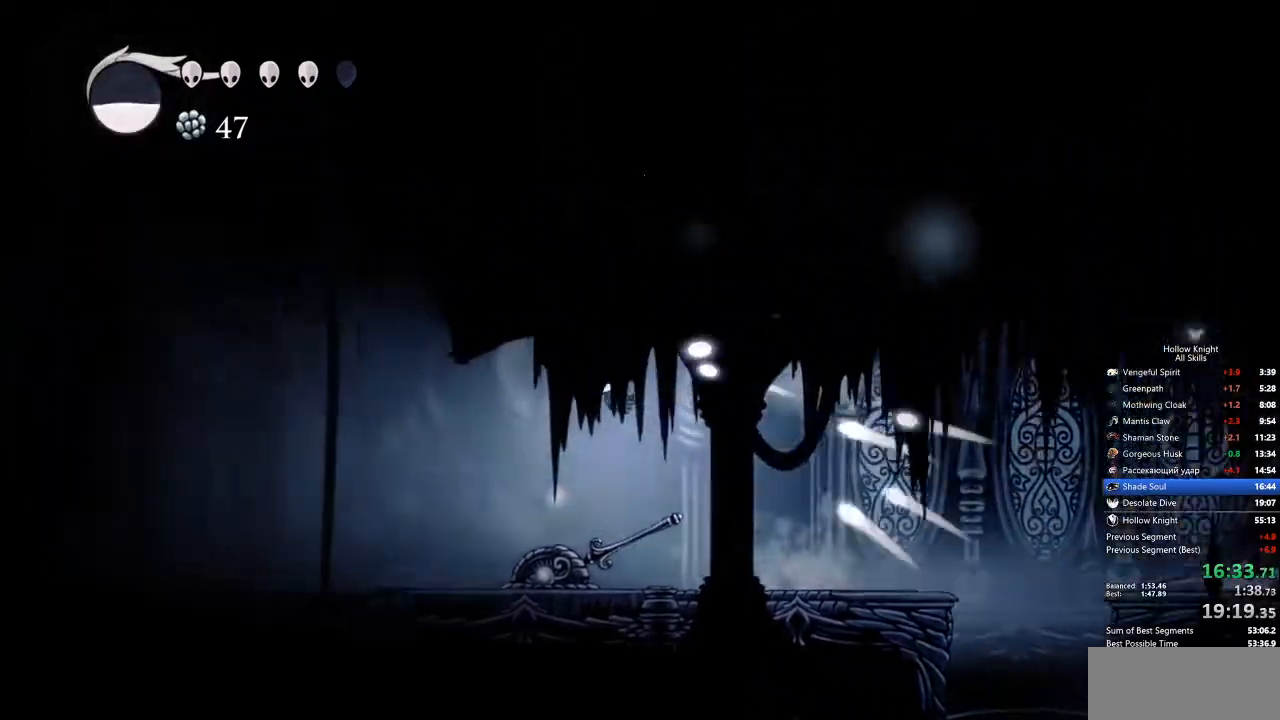
{"keys": ["left"], "events": []}
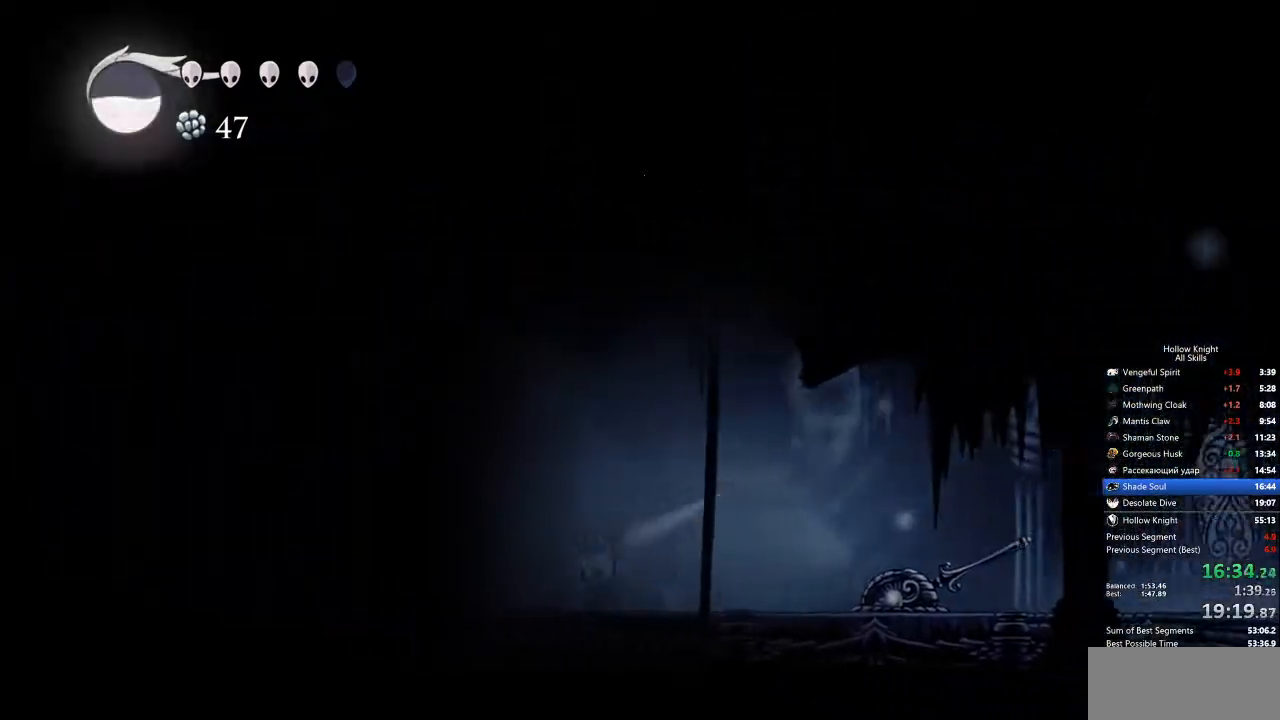
{"keys": [], "events": [[318, "down", "down"], [368, "left", "up"], [401, "down", "up"]]}
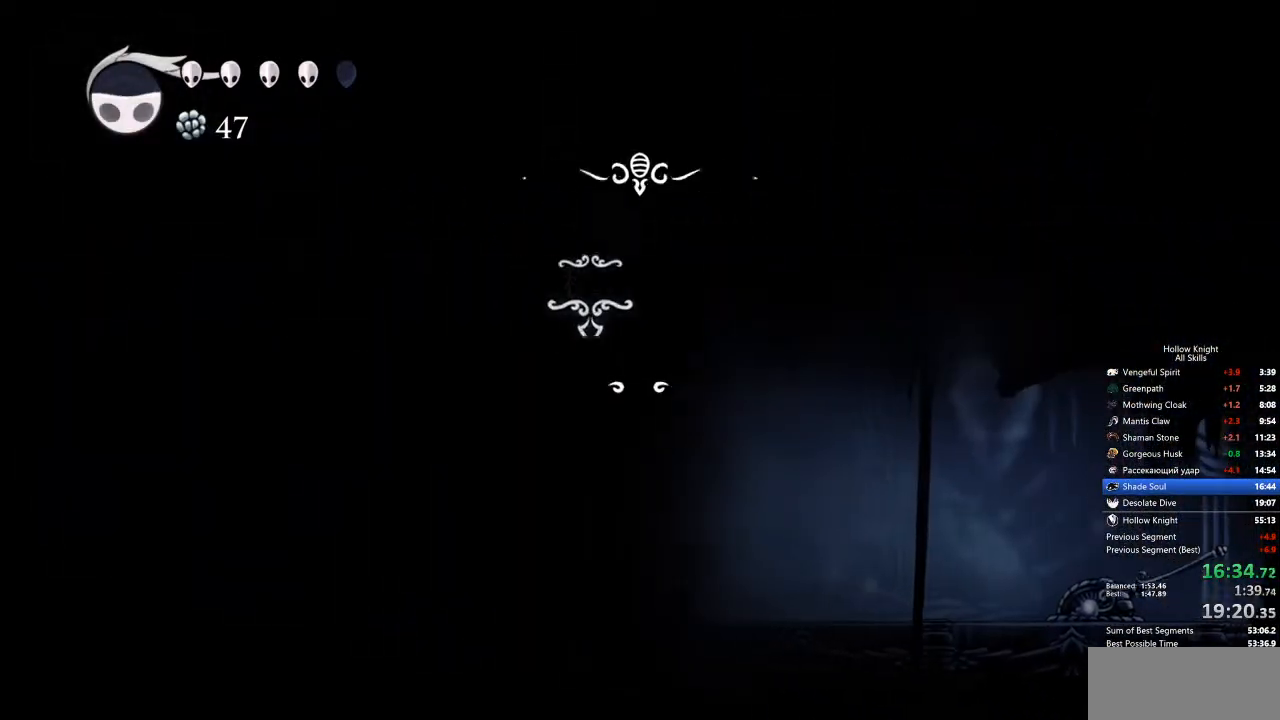
{"keys": [], "events": []}
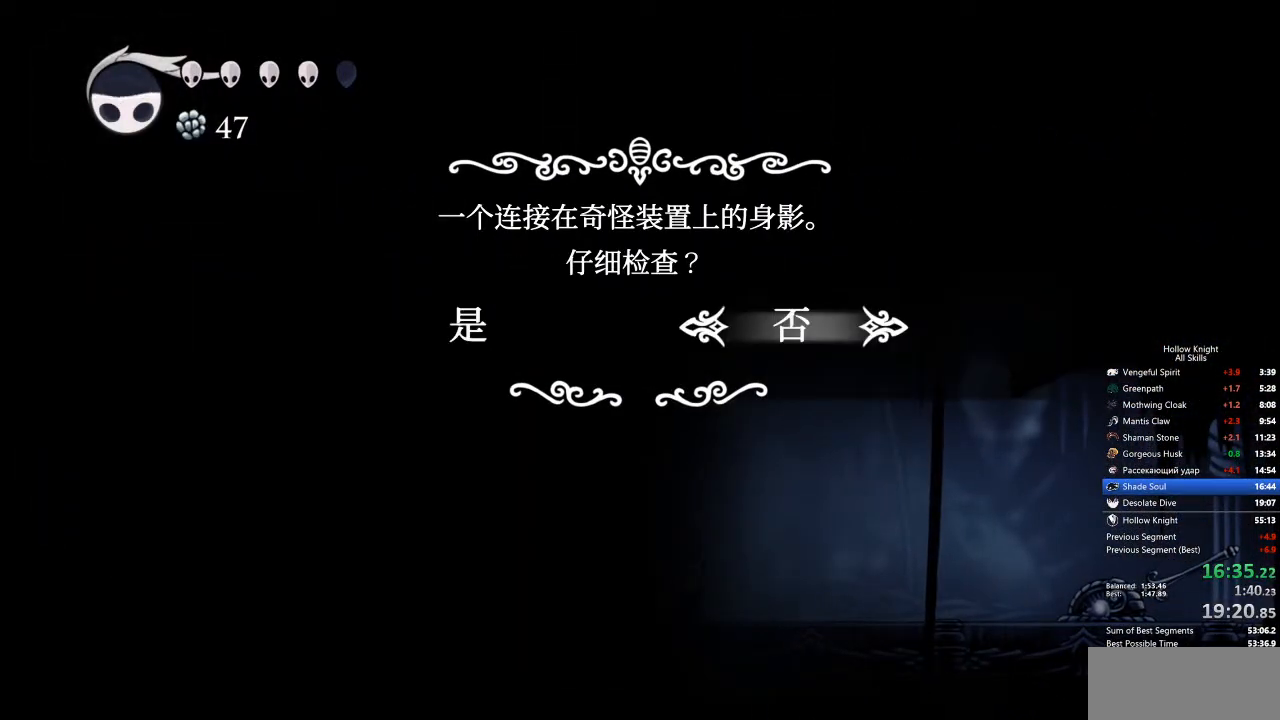
{"keys": [], "events": [[101, "left", "down"], [151, "jump", "down"], [151, "left", "up"], [184, "jump", "up"]]}